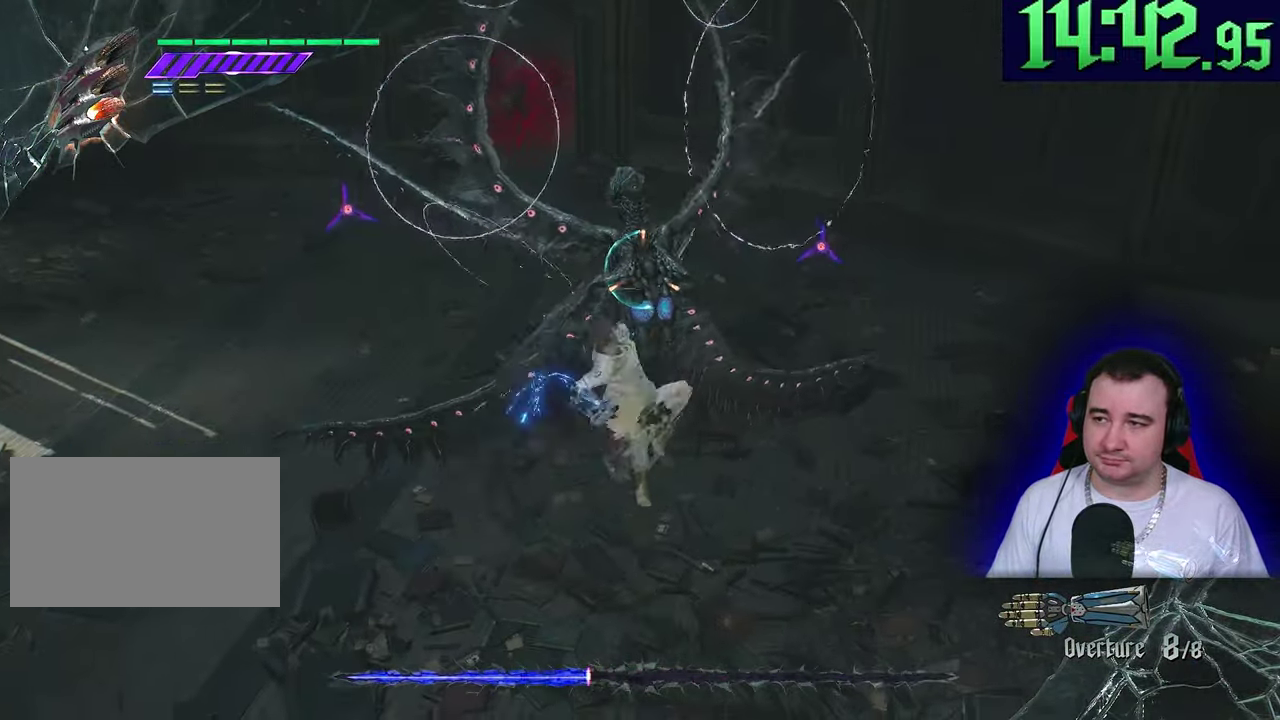
Gameplay with a controller (PlayStation layout); each line is a JSON object with the inputs held at the frame after it. "events" lists button and stick changes between this image and that frame as [ms after this image, input, new state], when the widget could be followed in between. This overlay highlights the sticks when they move; stick clicks (L3) are not distinguishable. This document gives stick clicks only as held states, not as events. Not read: CIRCLE CROSS DPAD_DOWN DPAD_RIGHT DPAD_UP L1 R1 R3 START TOUCHPAD TRIANGLE.
{"buttons": ["L2", "R2"], "left_stick": "up", "events": [[83, "SQUARE", "down"], [133, "R2", "up"], [250, "SQUARE", "up"], [300, "R2", "down"], [500, "left_stick", "up"]]}
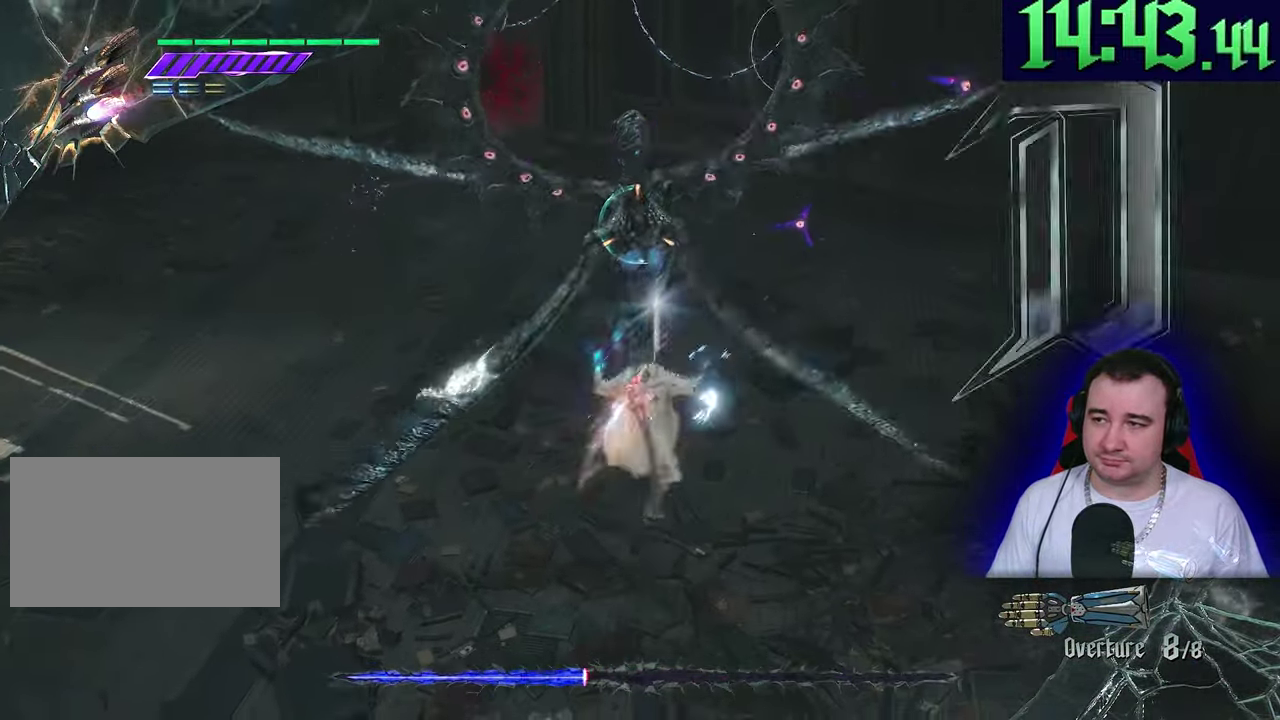
{"buttons": ["L2"], "left_stick": "center", "events": [[117, "R2", "up"], [383, "left_stick", "center"]]}
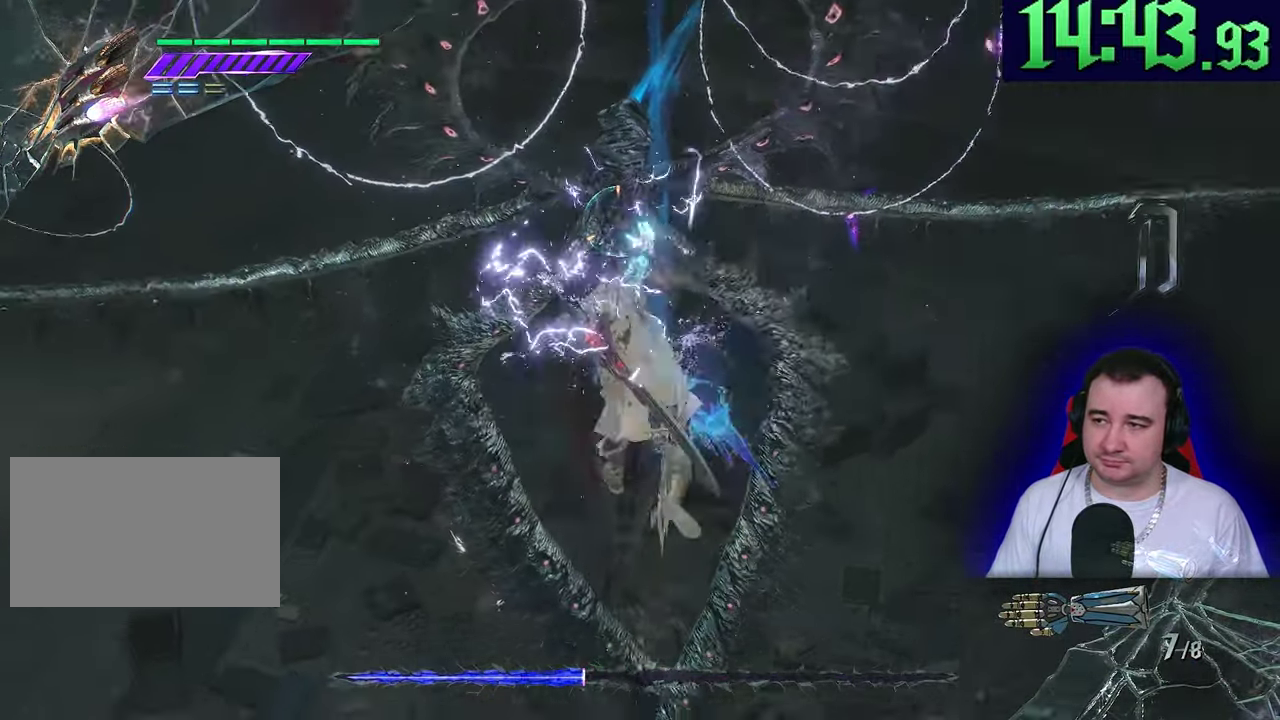
{"buttons": ["L2", "R2"], "left_stick": "center", "events": [[183, "SQUARE", "down"], [417, "SQUARE", "up"], [483, "R2", "down"]]}
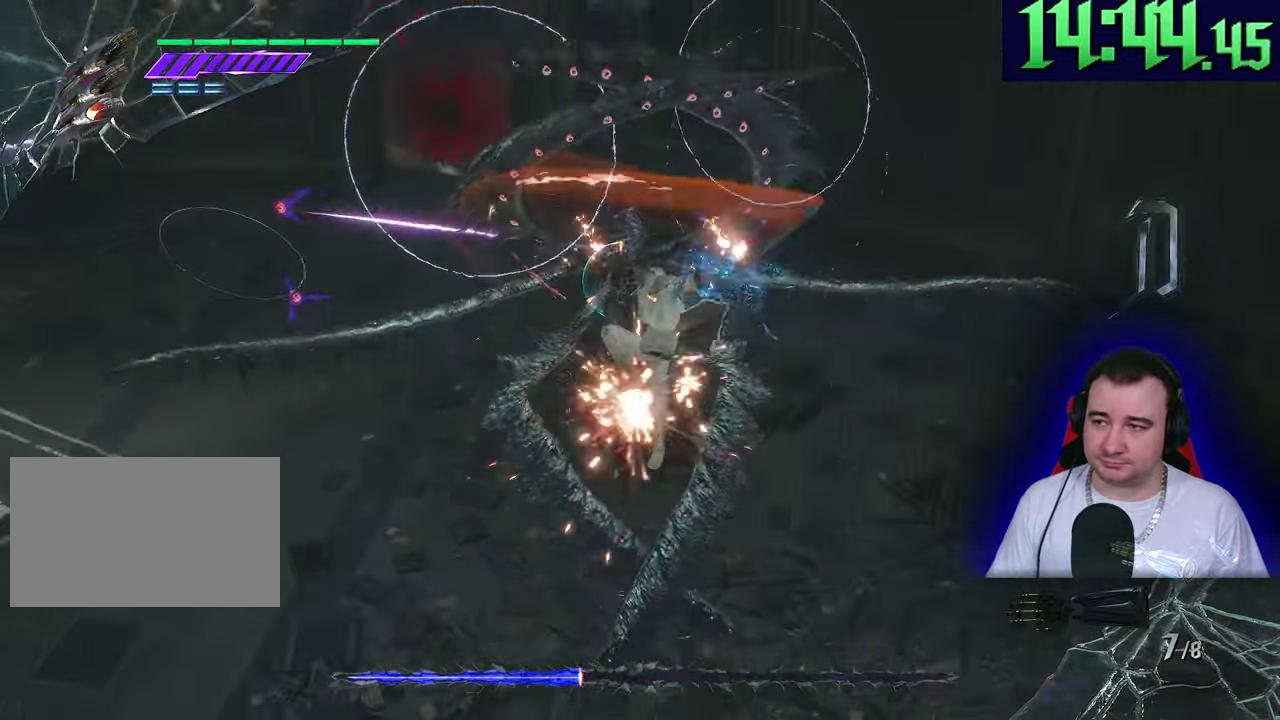
{"buttons": ["SQUARE", "L2"], "left_stick": "center", "events": [[100, "SQUARE", "down"], [150, "R2", "up"], [317, "SQUARE", "up"], [350, "R2", "down"], [433, "SQUARE", "down"], [500, "R2", "up"]]}
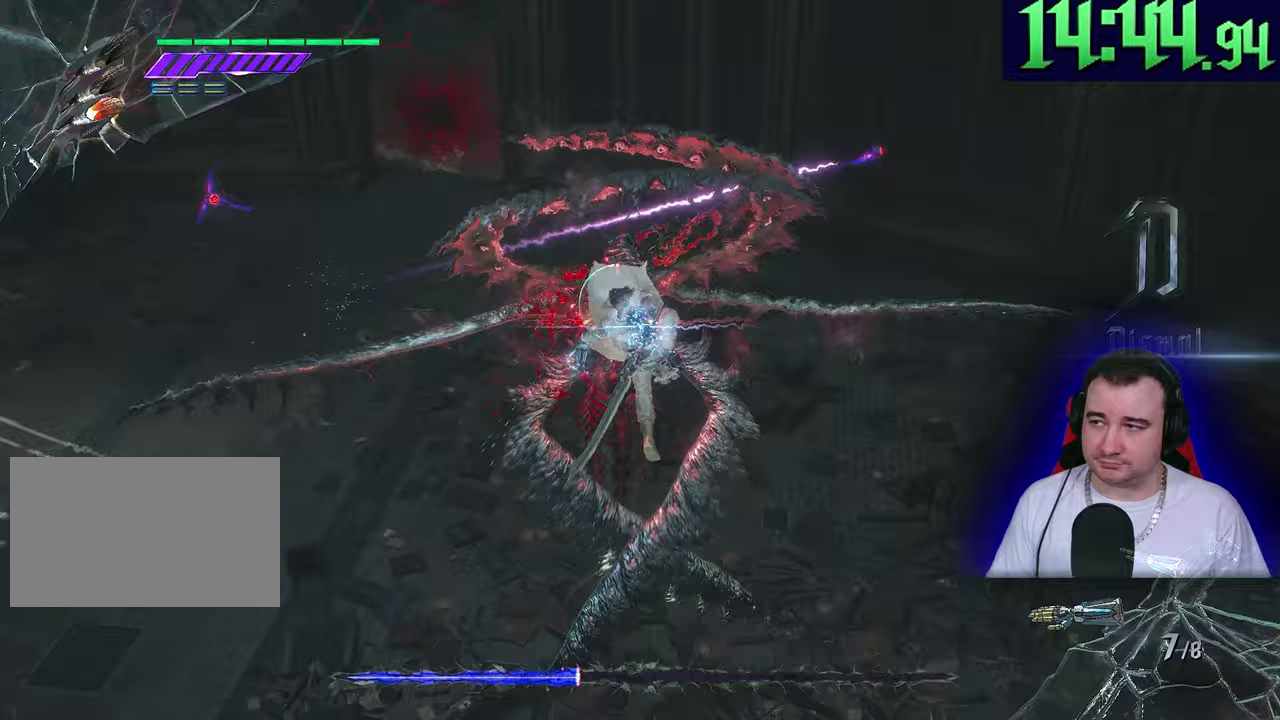
{"buttons": ["SQUARE", "L2"], "left_stick": "center", "events": [[100, "SQUARE", "up"], [117, "R2", "down"], [383, "R2", "up"], [383, "SQUARE", "down"]]}
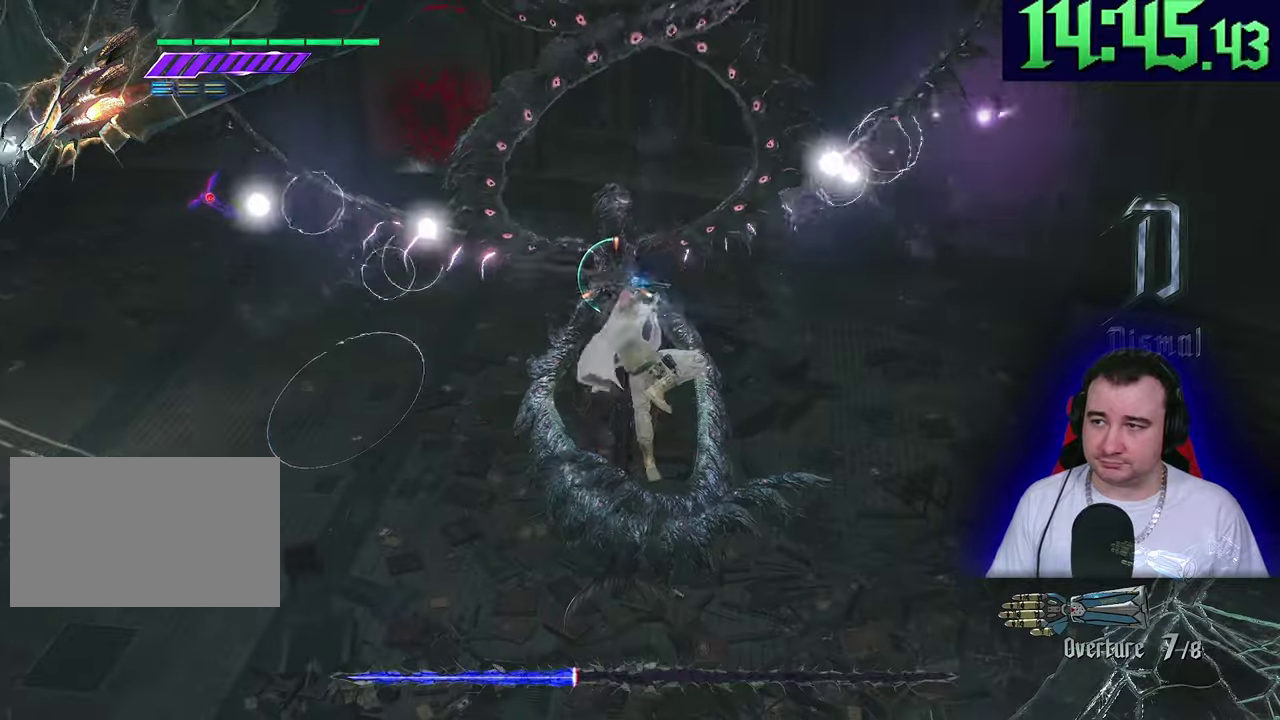
{"buttons": ["L2"], "left_stick": "center", "events": [[100, "SQUARE", "up"], [183, "R2", "down"], [283, "SQUARE", "down"], [300, "R2", "up"], [500, "SQUARE", "up"]]}
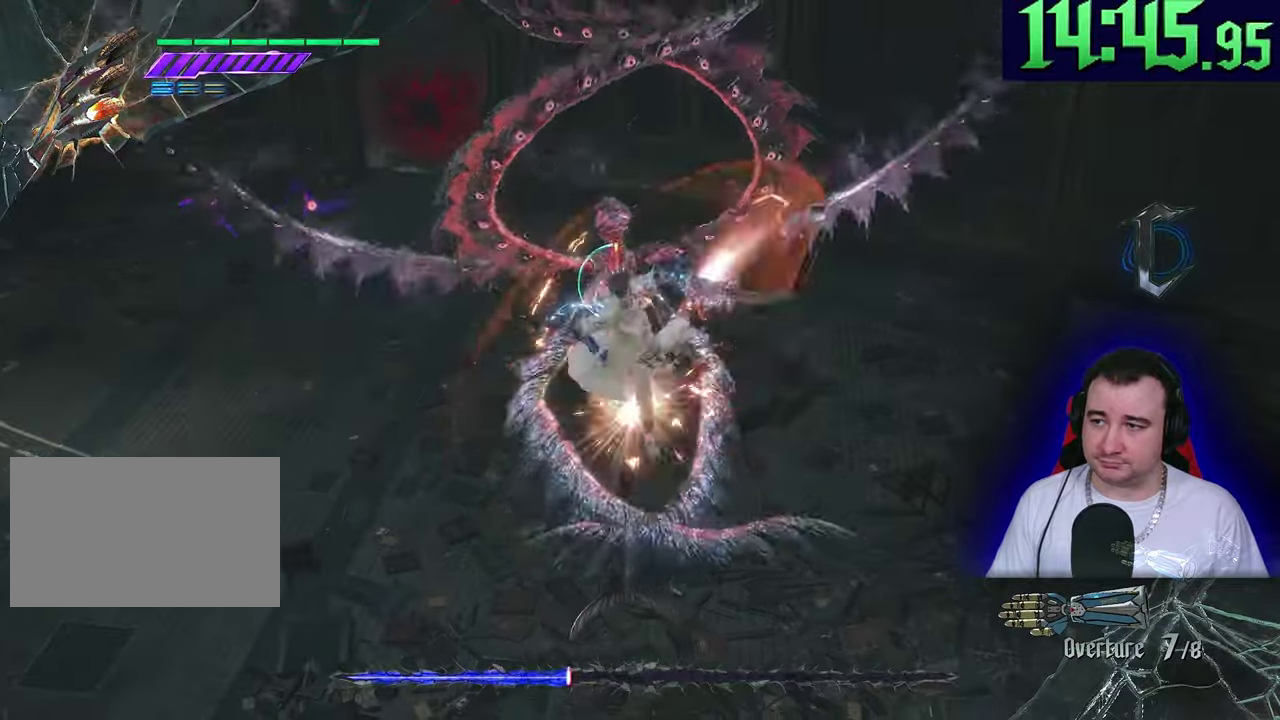
{"buttons": ["L2"], "left_stick": "center", "events": [[33, "R2", "down"], [117, "SQUARE", "down"], [183, "R2", "up"], [317, "R2", "down"], [317, "SQUARE", "up"], [467, "R2", "up"]]}
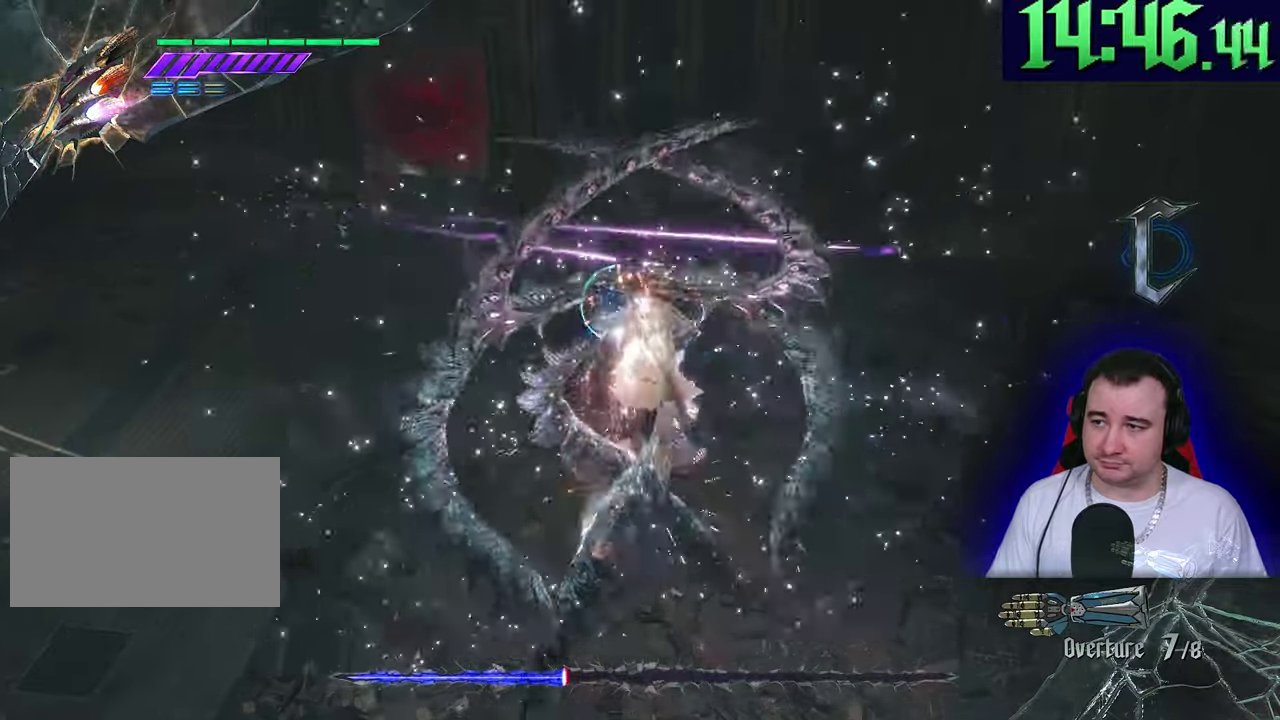
{"buttons": ["L2"], "left_stick": "center"}
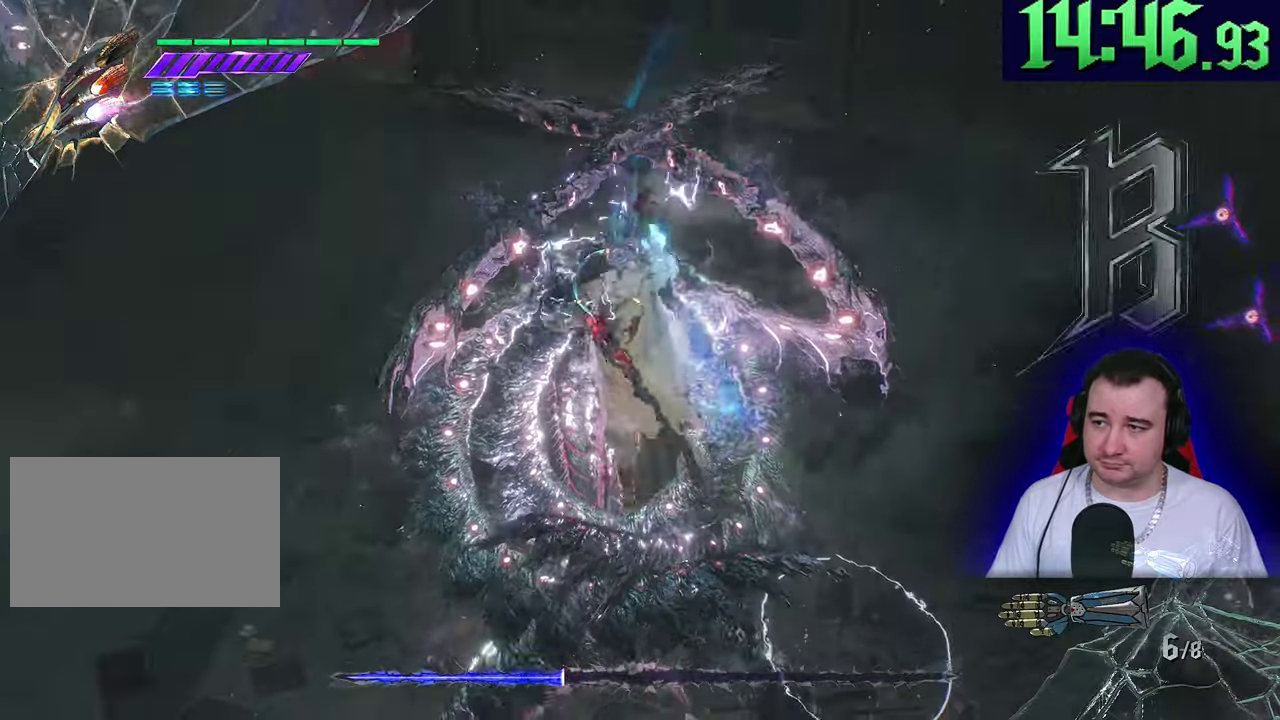
{"buttons": ["SQUARE", "L2", "R2"], "left_stick": "center", "events": [[100, "SQUARE", "down"], [333, "SQUARE", "up"], [383, "R2", "down"], [500, "SQUARE", "down"]]}
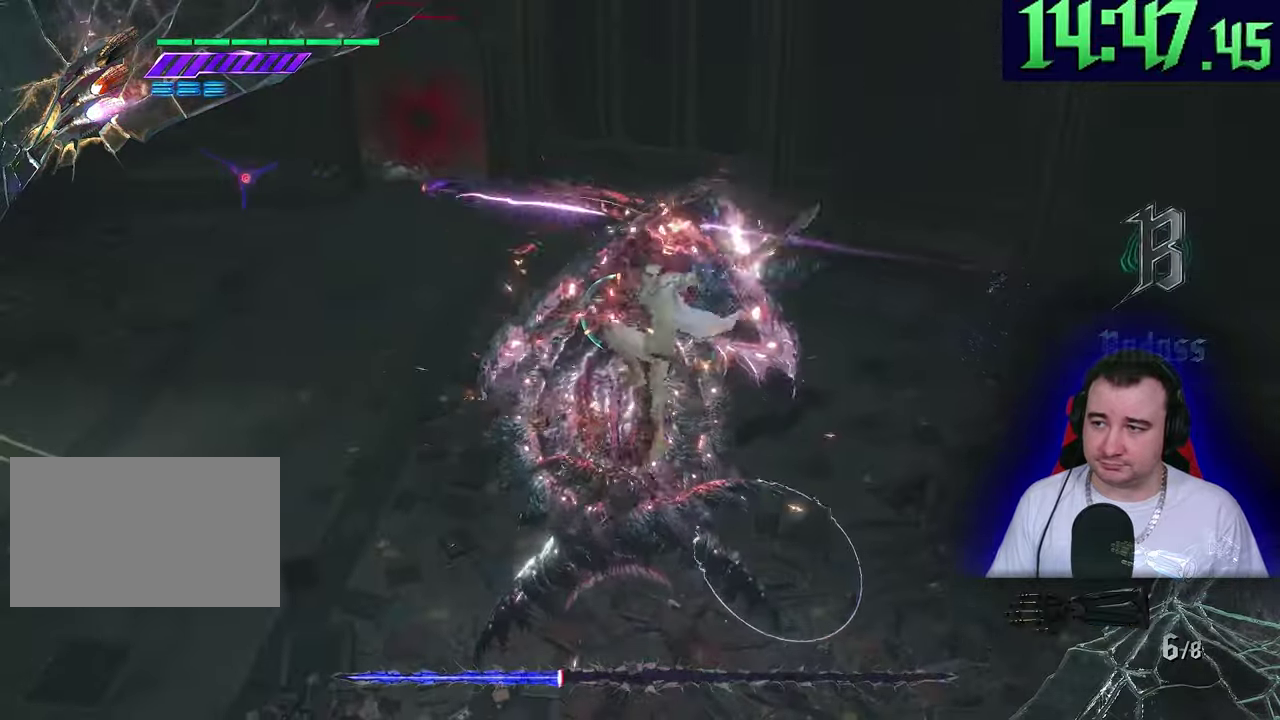
{"buttons": ["L2", "R2"], "left_stick": "down"}
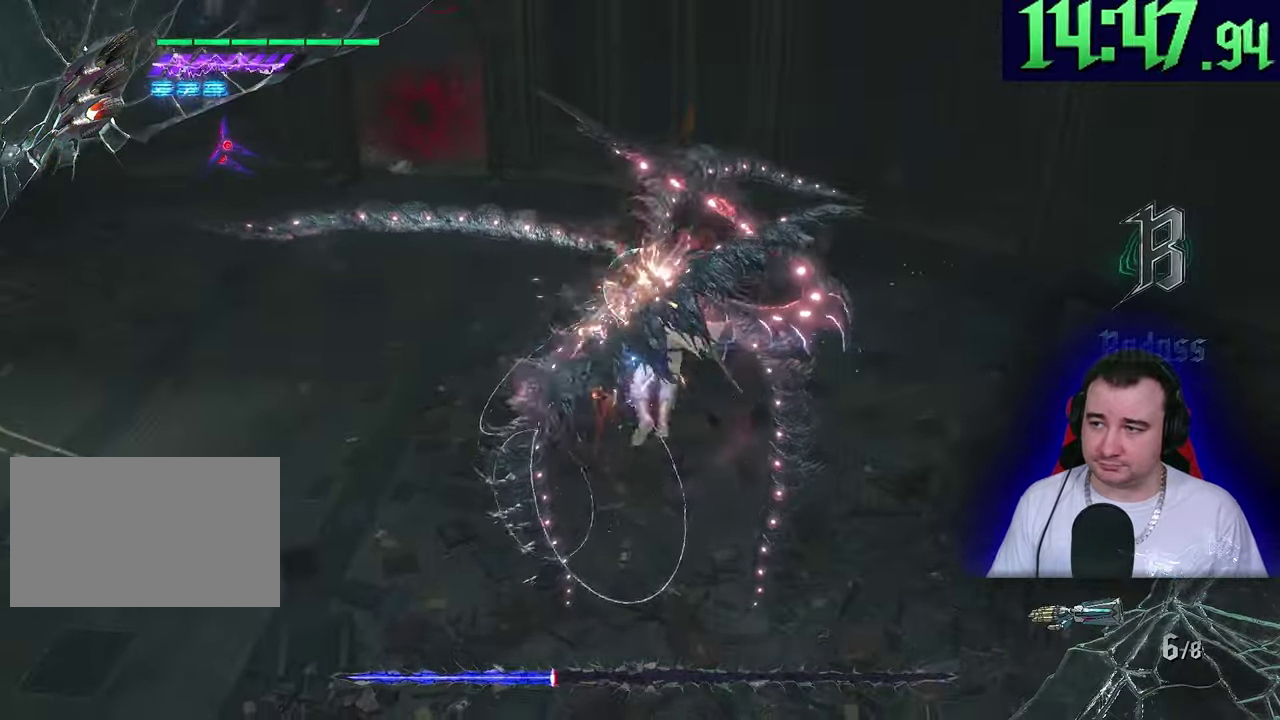
{"buttons": ["SQUARE", "L2"], "left_stick": "center"}